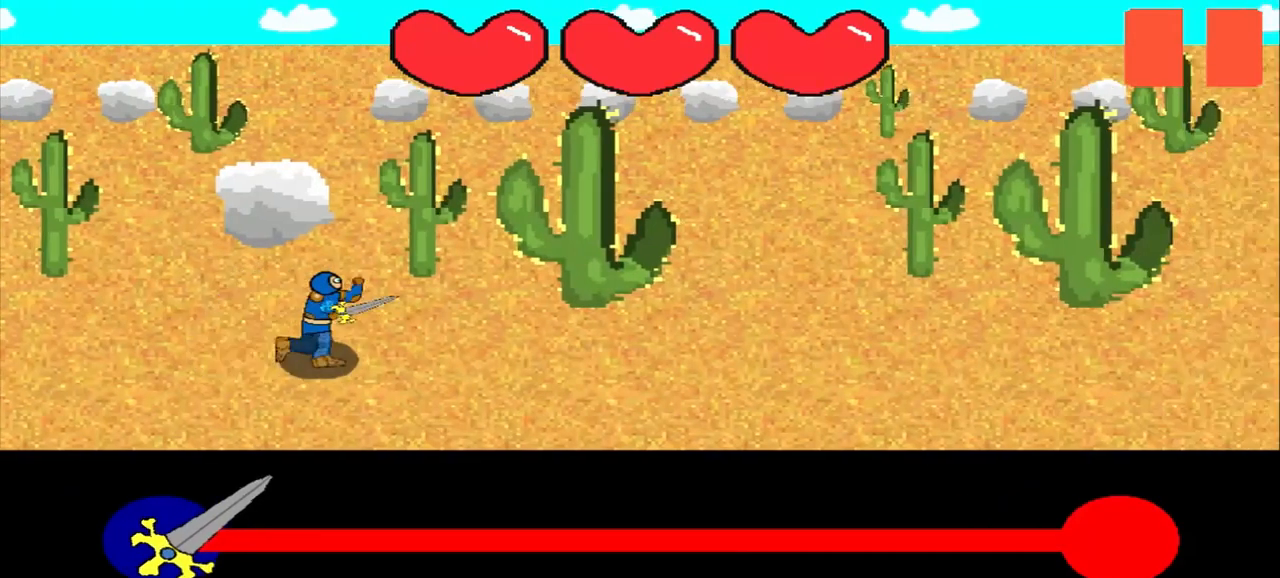
Gameplay with a controller (PlayStation layout); each line is a JSON object with the inputs held at the frame after it. "events" lists button and stick changes between this image and that frame as [ms after this image, input, new state], when the widget could be followed in between. Not read: L2 L3 R2 R3 right_stick.
{"buttons": [], "left_stick": "center", "events": []}
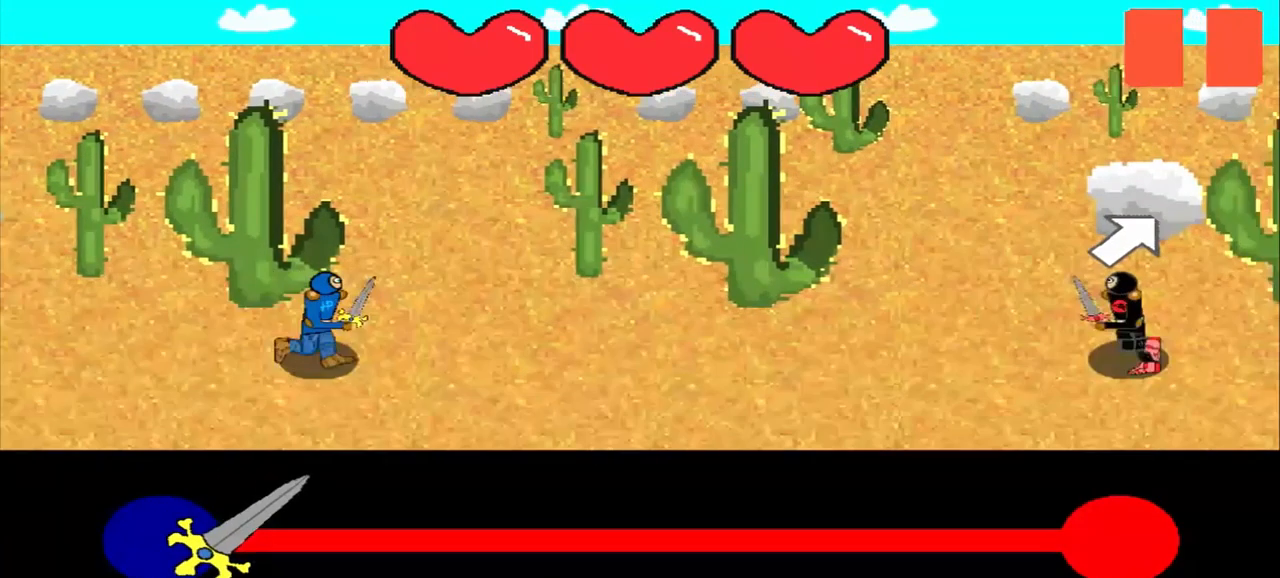
{"buttons": [], "left_stick": "center", "events": [[167, "left_stick", "up-right"], [250, "left_stick", "center"]]}
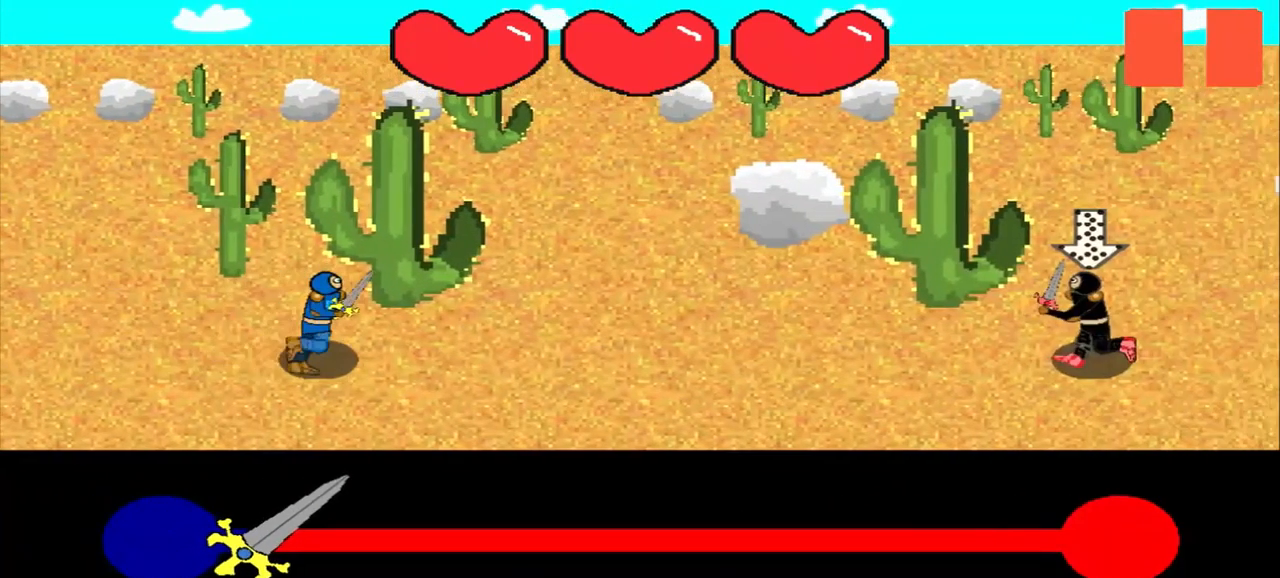
{"buttons": [], "left_stick": "center", "events": []}
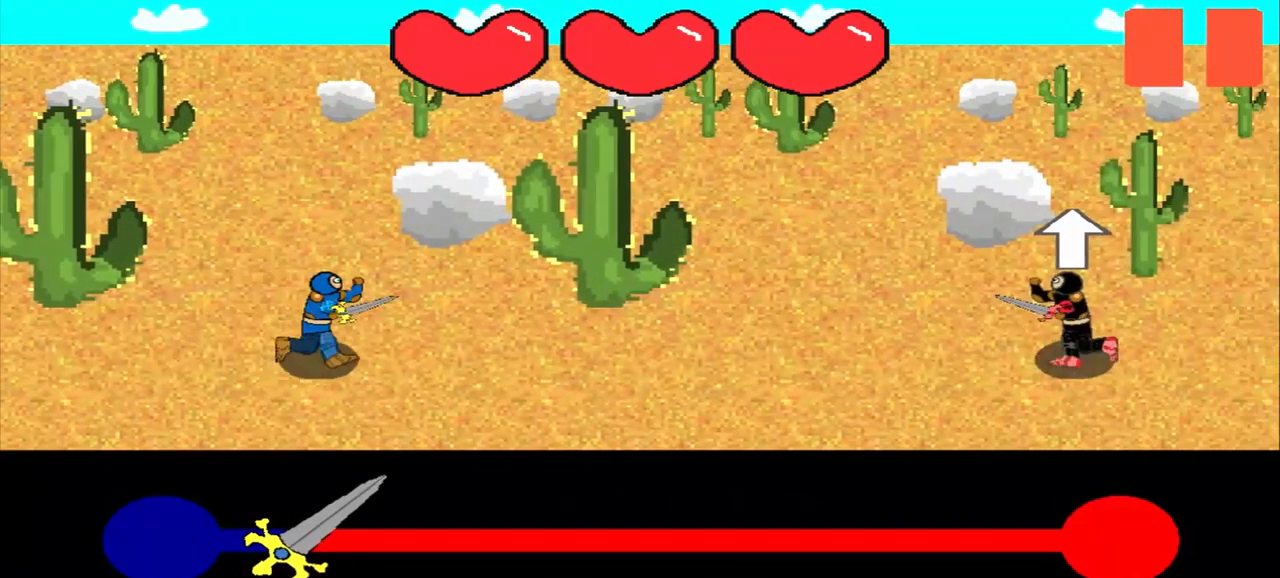
{"buttons": [], "left_stick": "center", "events": []}
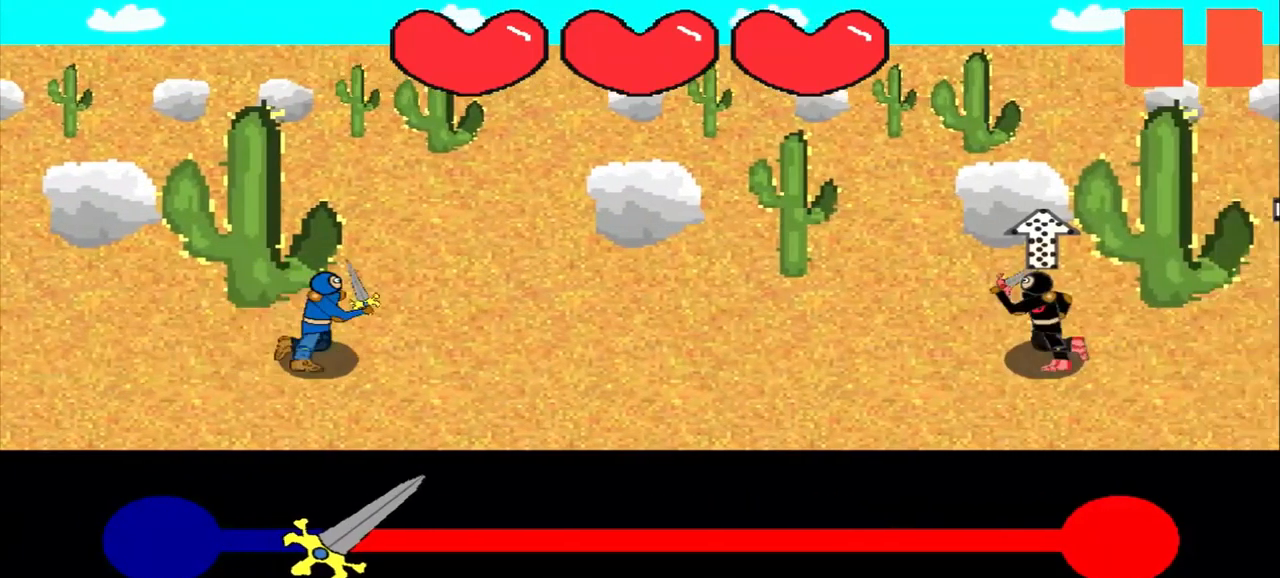
{"buttons": [], "left_stick": "center", "events": [[84, "left_stick", "down"], [167, "left_stick", "center"]]}
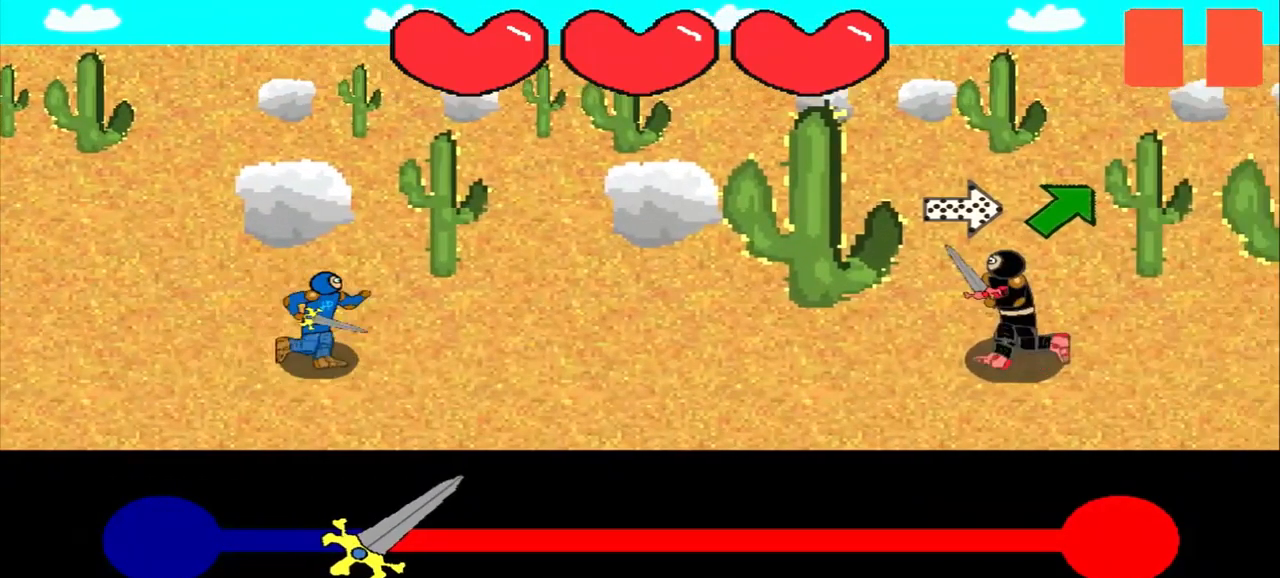
{"buttons": [], "left_stick": "center", "events": [[42, "left_stick", "left"], [167, "left_stick", "up-right"], [250, "left_stick", "center"], [417, "left_stick", "right"], [500, "left_stick", "center"]]}
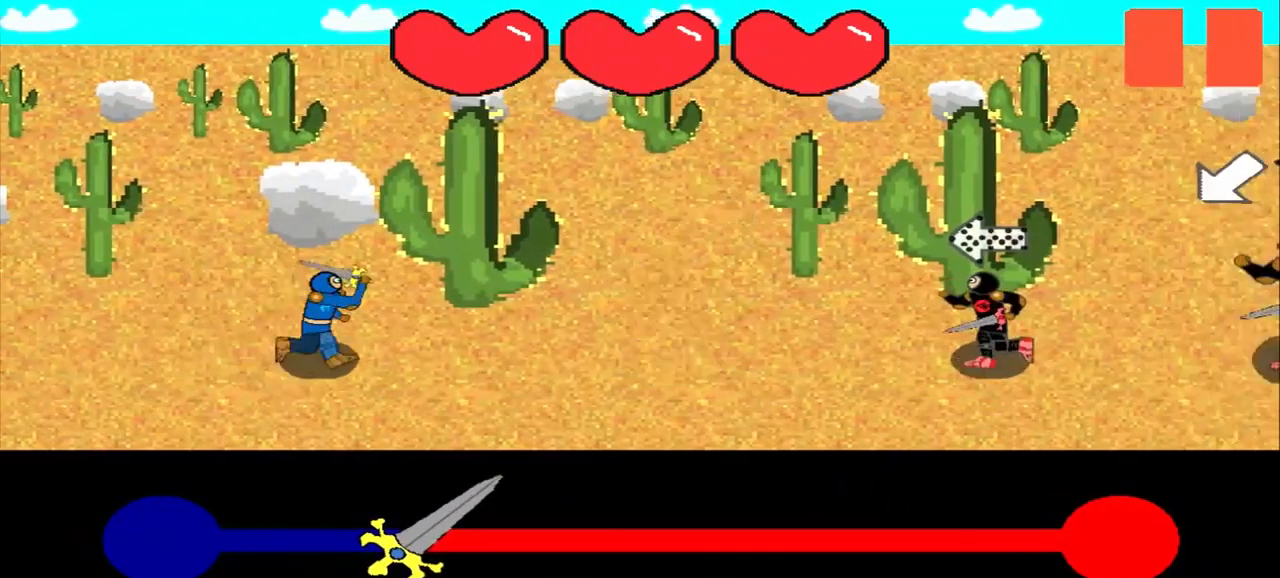
{"buttons": [], "left_stick": "center", "events": [[42, "left_stick", "right"], [125, "left_stick", "center"], [375, "left_stick", "down-left"], [459, "left_stick", "center"]]}
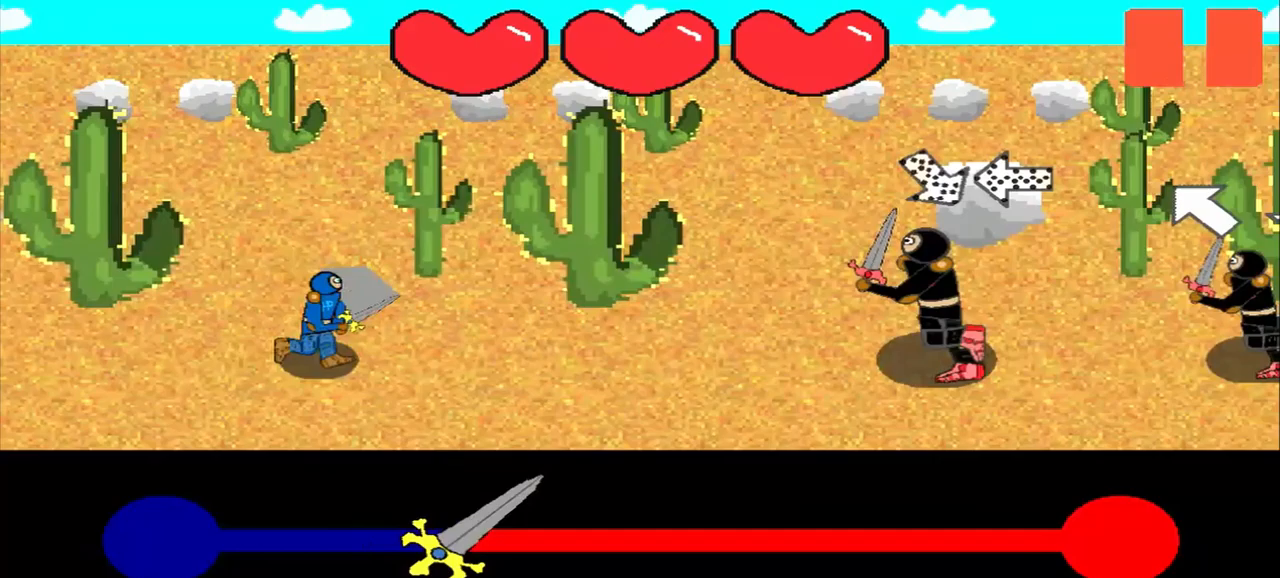
{"buttons": [], "left_stick": "down", "events": [[42, "left_stick", "up-left"], [208, "left_stick", "center"], [458, "left_stick", "down"]]}
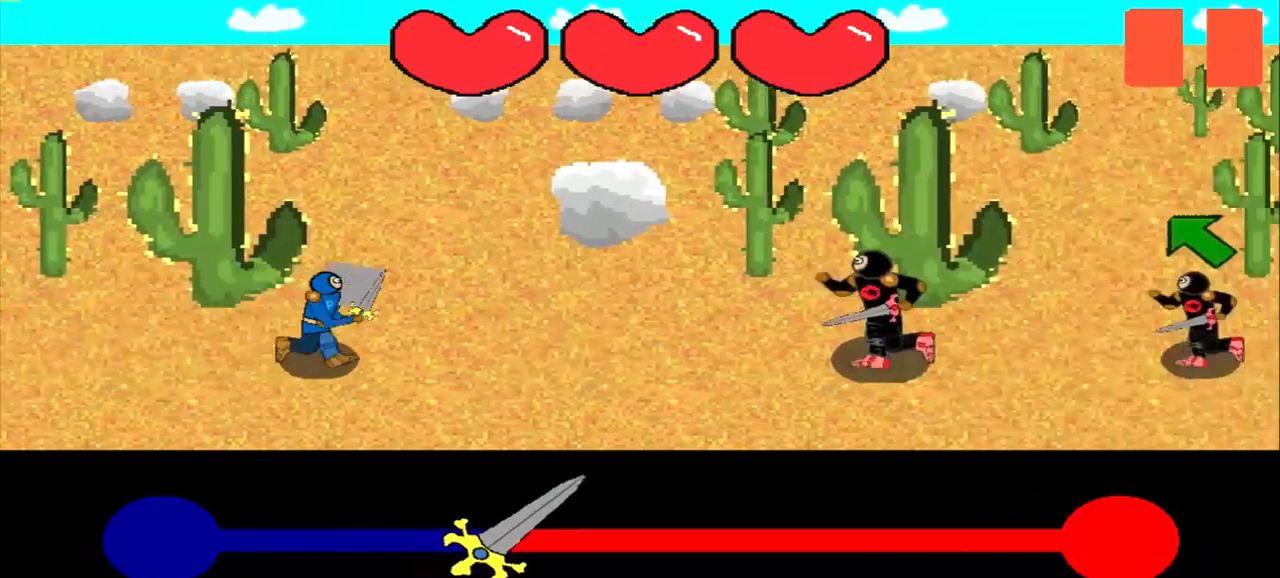
{"buttons": [], "left_stick": "up-left", "events": [[42, "left_stick", "center"], [458, "left_stick", "up-left"]]}
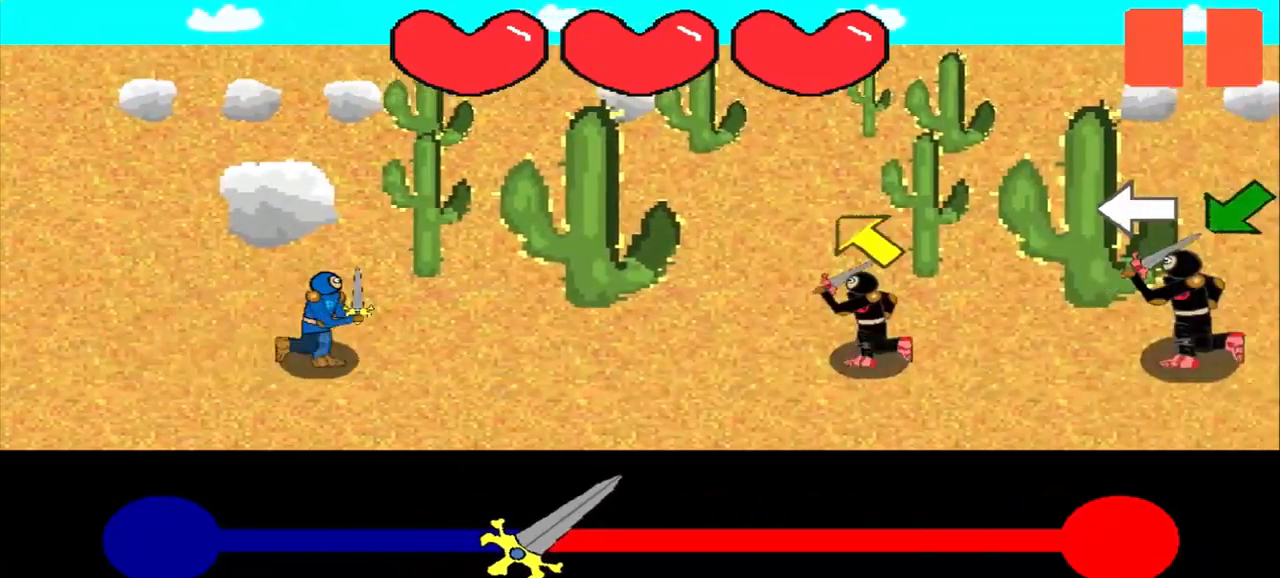
{"buttons": [], "left_stick": "center", "events": [[167, "left_stick", "center"], [375, "left_stick", "down-left"], [458, "left_stick", "center"]]}
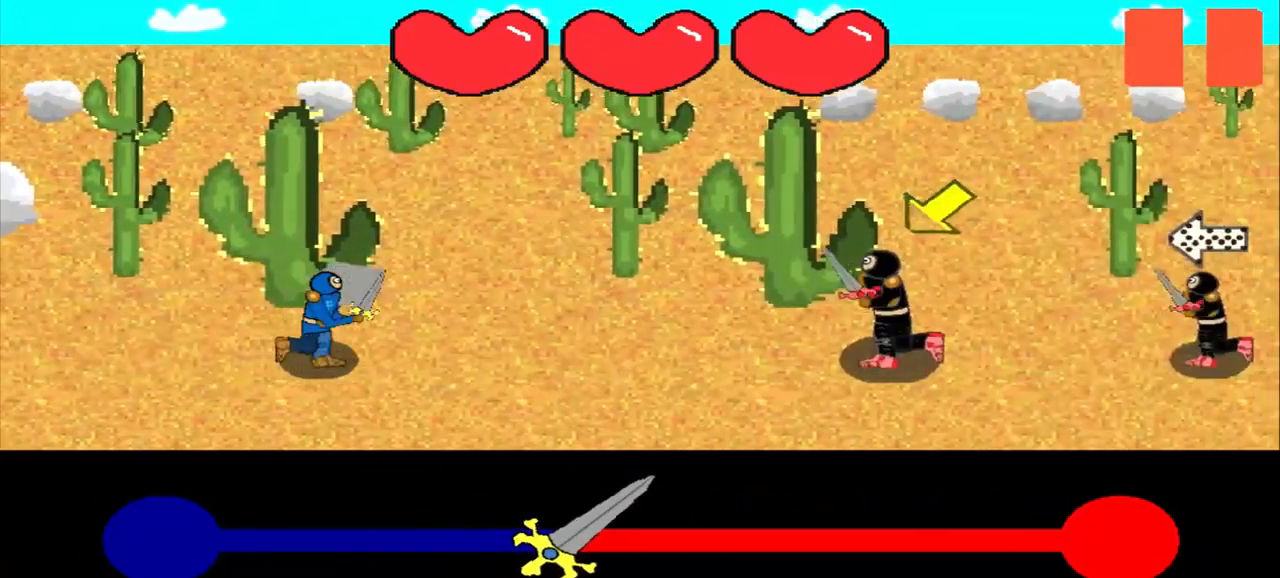
{"buttons": [], "left_stick": "center", "events": [[83, "left_stick", "down-left"], [333, "left_stick", "right"], [417, "left_stick", "center"]]}
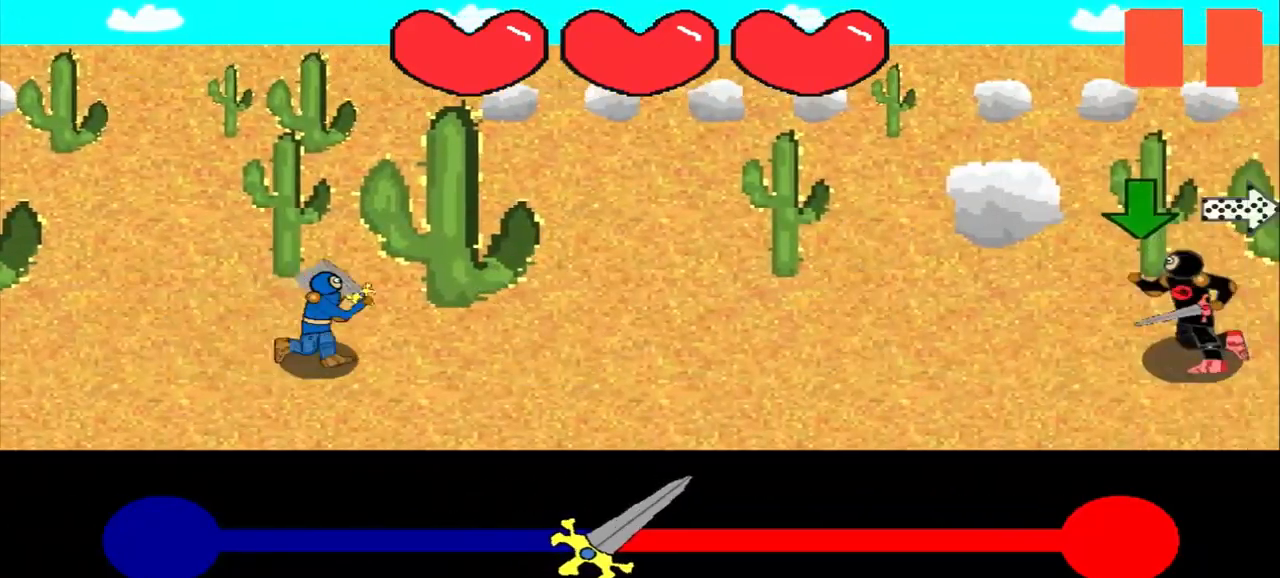
{"buttons": [], "left_stick": "down", "events": [[333, "left_stick", "down"], [417, "left_stick", "center"], [500, "left_stick", "down"]]}
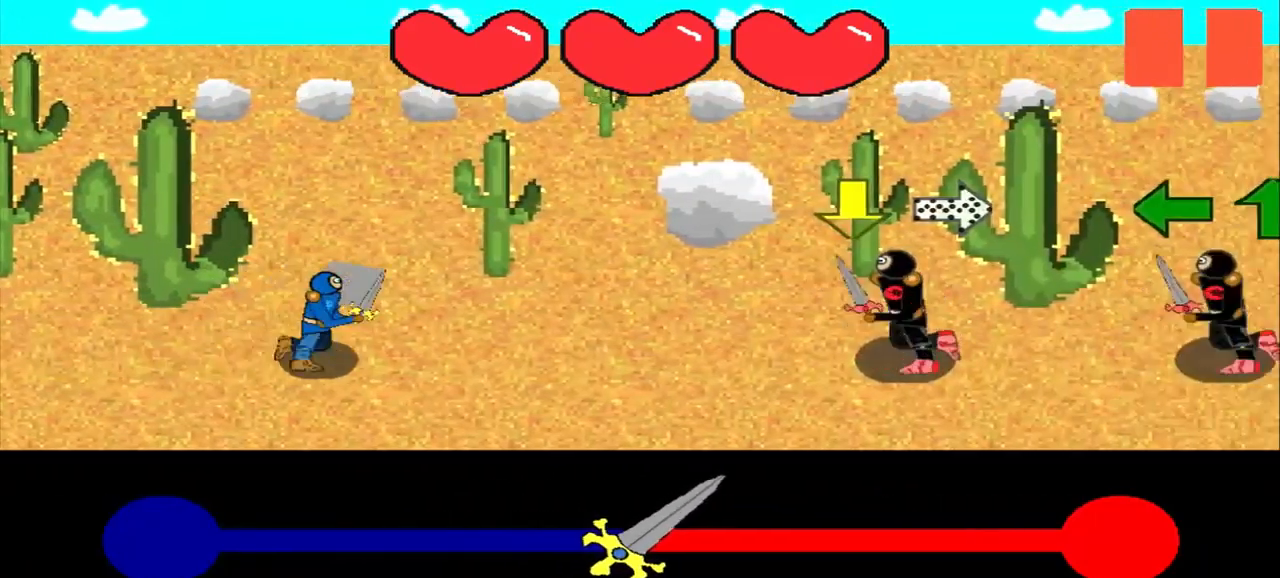
{"buttons": [], "left_stick": "center", "events": [[42, "left_stick", "center"], [125, "left_stick", "down"], [208, "left_stick", "left"], [458, "left_stick", "center"]]}
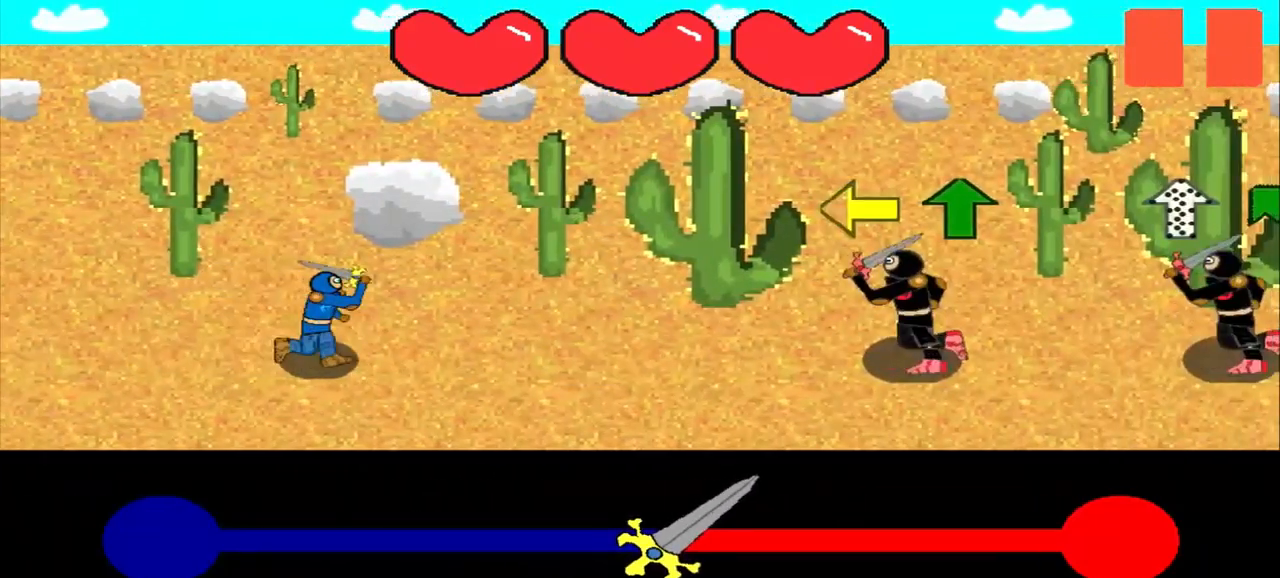
{"buttons": [], "left_stick": "up", "events": [[42, "left_stick", "left"], [208, "left_stick", "center"], [458, "left_stick", "up"]]}
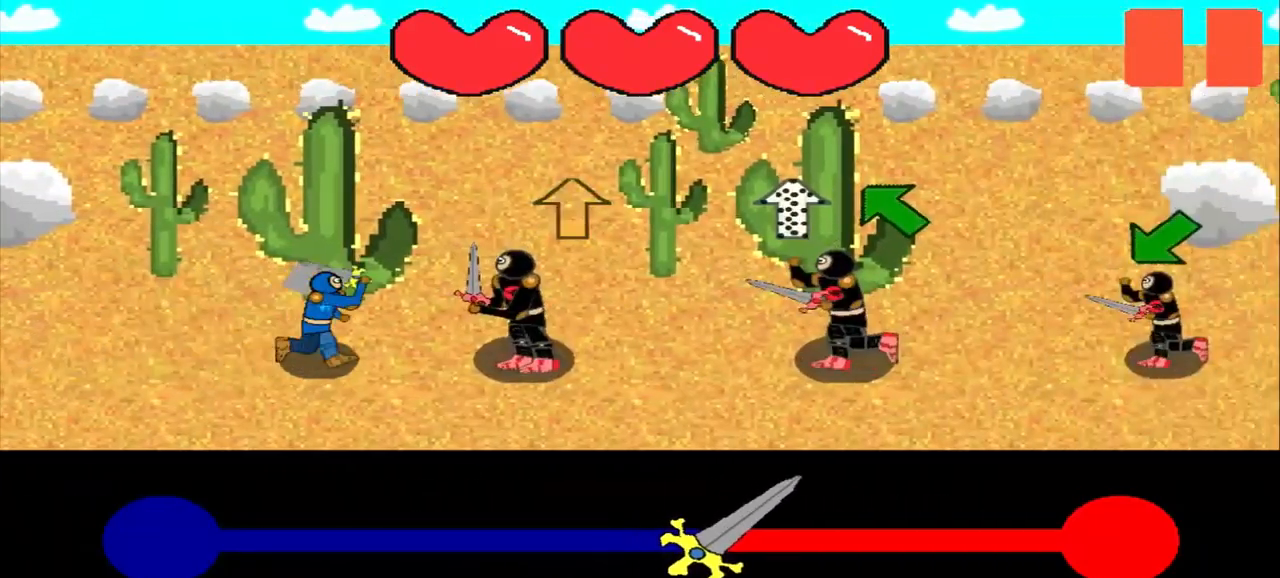
{"buttons": [], "left_stick": "up-left", "events": [[42, "left_stick", "center"], [500, "left_stick", "up-left"]]}
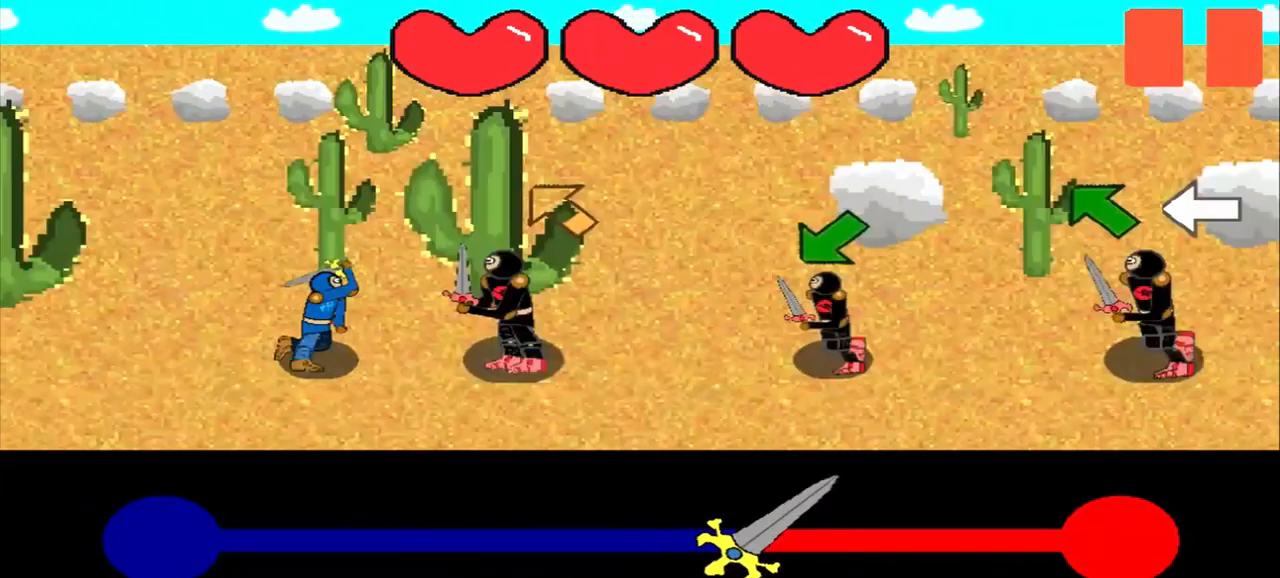
{"buttons": [], "left_stick": "center", "events": [[83, "left_stick", "center"], [292, "left_stick", "down-left"], [500, "left_stick", "center"]]}
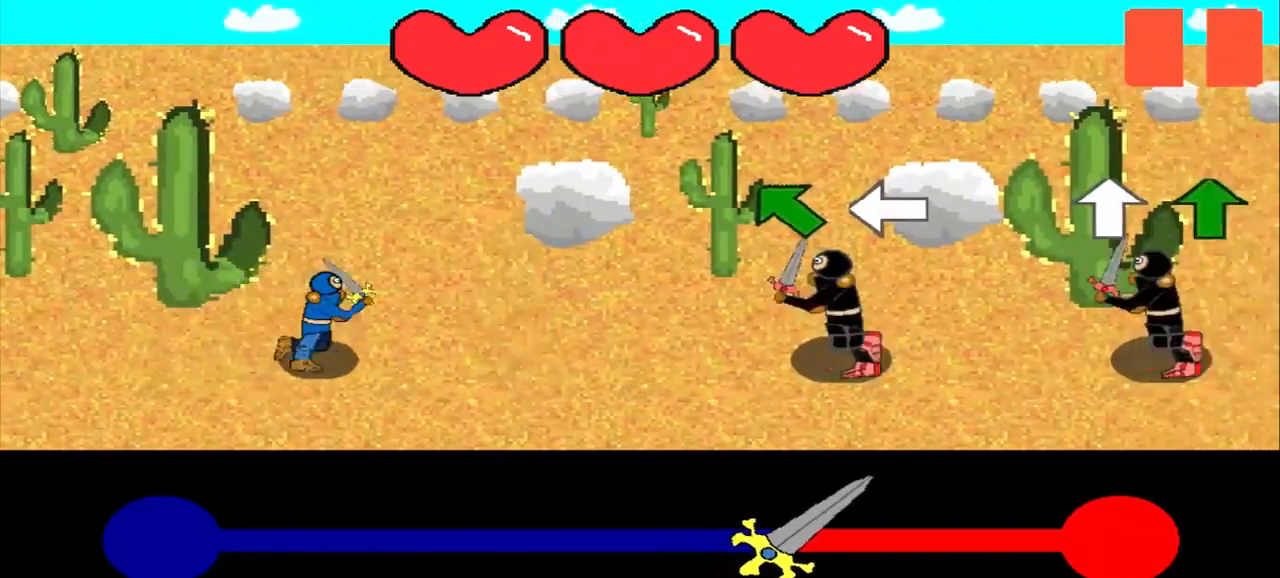
{"buttons": [], "left_stick": "center", "events": [[42, "left_stick", "up-left"], [375, "left_stick", "left"], [458, "left_stick", "center"]]}
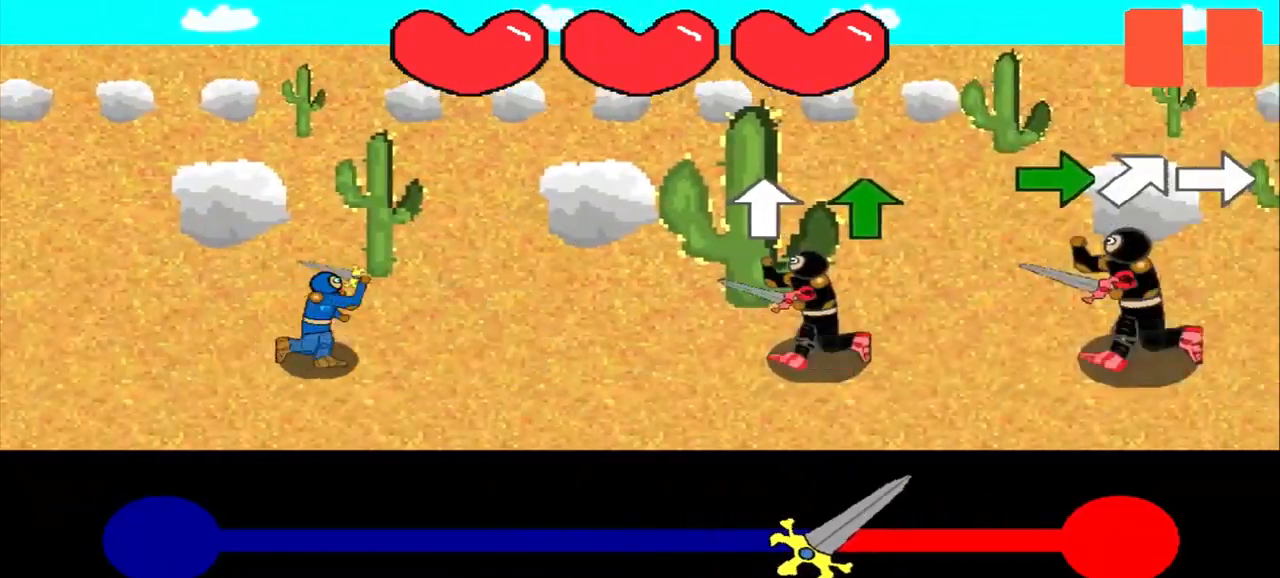
{"buttons": [], "left_stick": "right", "events": [[125, "left_stick", "up"], [208, "left_stick", "center"], [541, "left_stick", "right"]]}
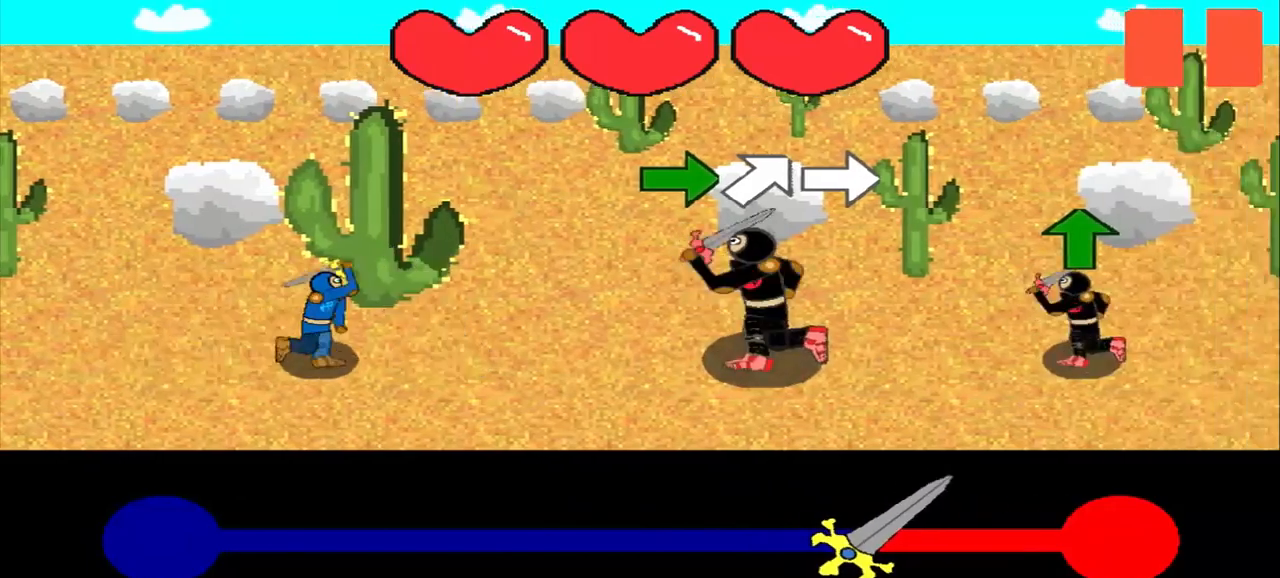
{"buttons": [], "left_stick": "center", "events": [[209, "left_stick", "center"]]}
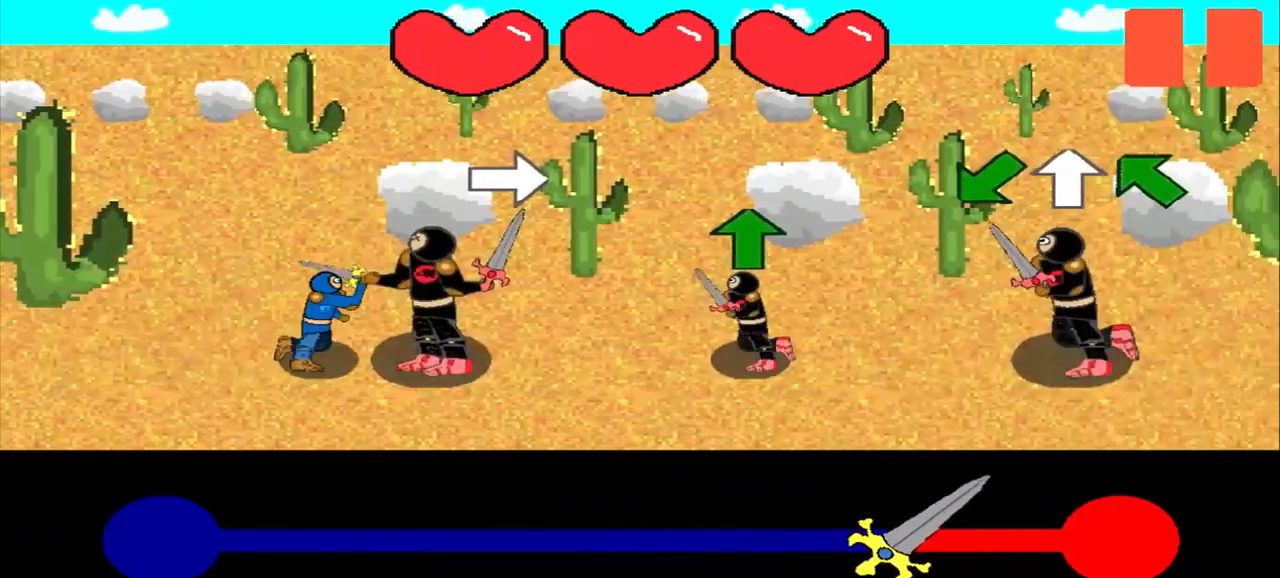
{"buttons": [], "left_stick": "center", "events": [[167, "left_stick", "up"], [250, "left_stick", "center"], [375, "left_stick", "up"], [459, "left_stick", "center"]]}
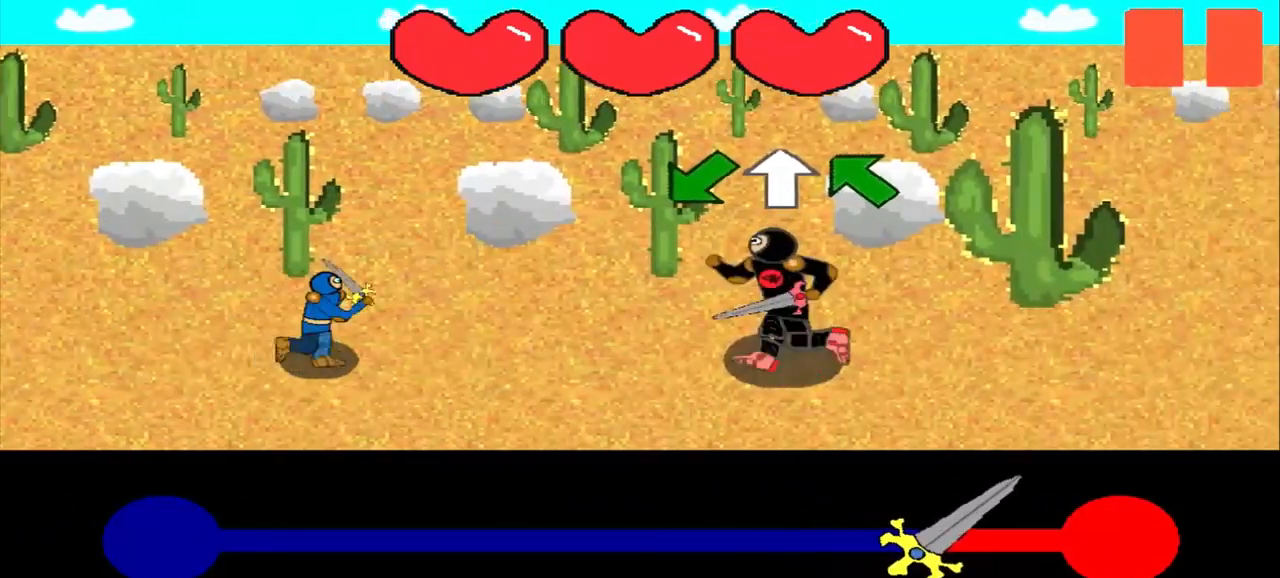
{"buttons": [], "left_stick": "up", "events": [[42, "left_stick", "down-left"], [167, "left_stick", "center"], [459, "left_stick", "up"]]}
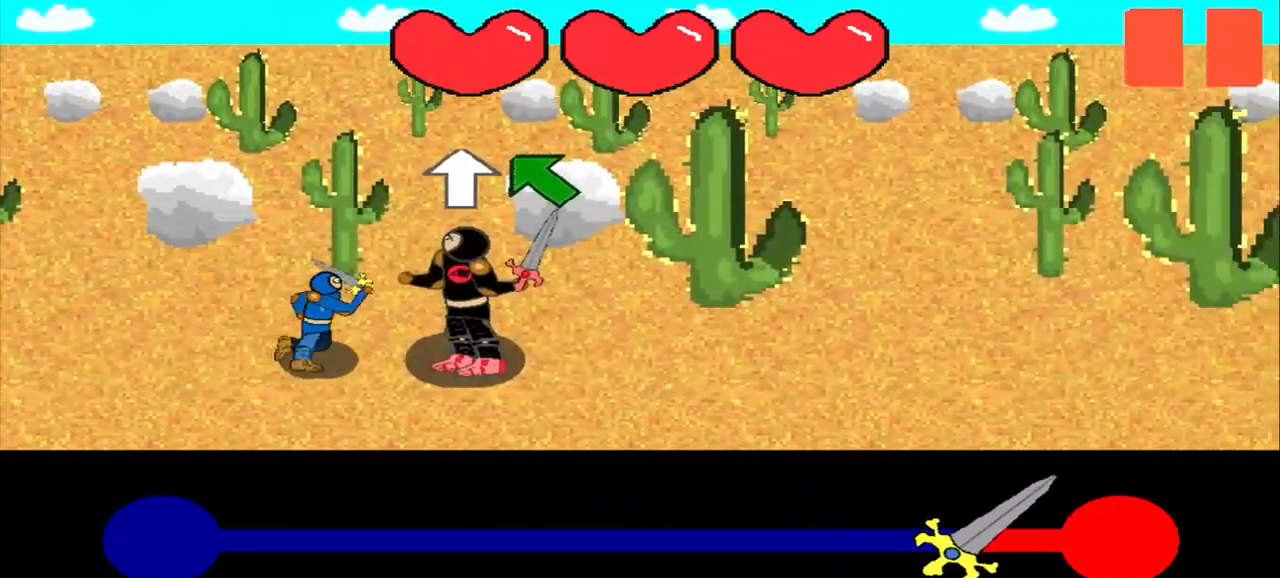
{"buttons": [], "left_stick": "center", "events": [[125, "left_stick", "center"], [209, "left_stick", "up-left"], [417, "left_stick", "center"]]}